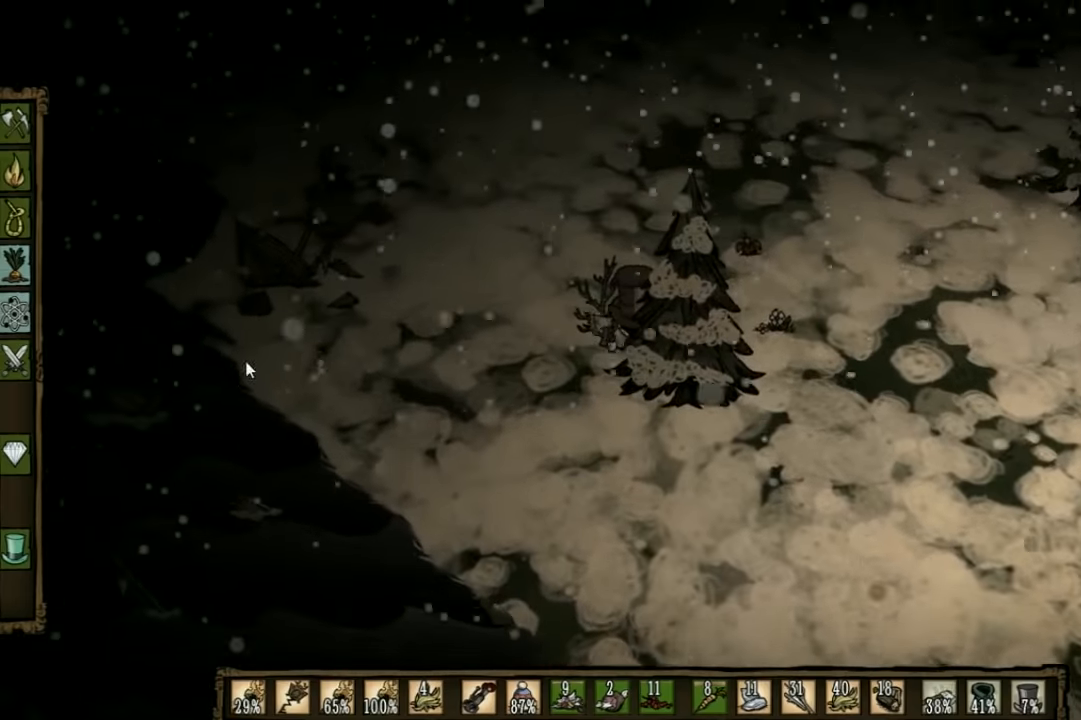
Gameplay with keyboard; each line is a JSON object with the keys held at the frame after it. "events" lists presses ("down") and releases ("up") of "1", "2", "3", "4", "5", "a", "c", "ctrl", "d", "e", "f", "q", "r", "s", "shift", "space", "tab", "v", "w", "x" and "z" between this image and that frame as [ms after this image, input, new state], when the widget could be followed in between. No other keys are recorded. Mouse input is not recorded. Not read: other_keys.
{"keys": [], "events": [[166, "f", "down"], [200, "w", "up"], [433, "f", "up"]]}
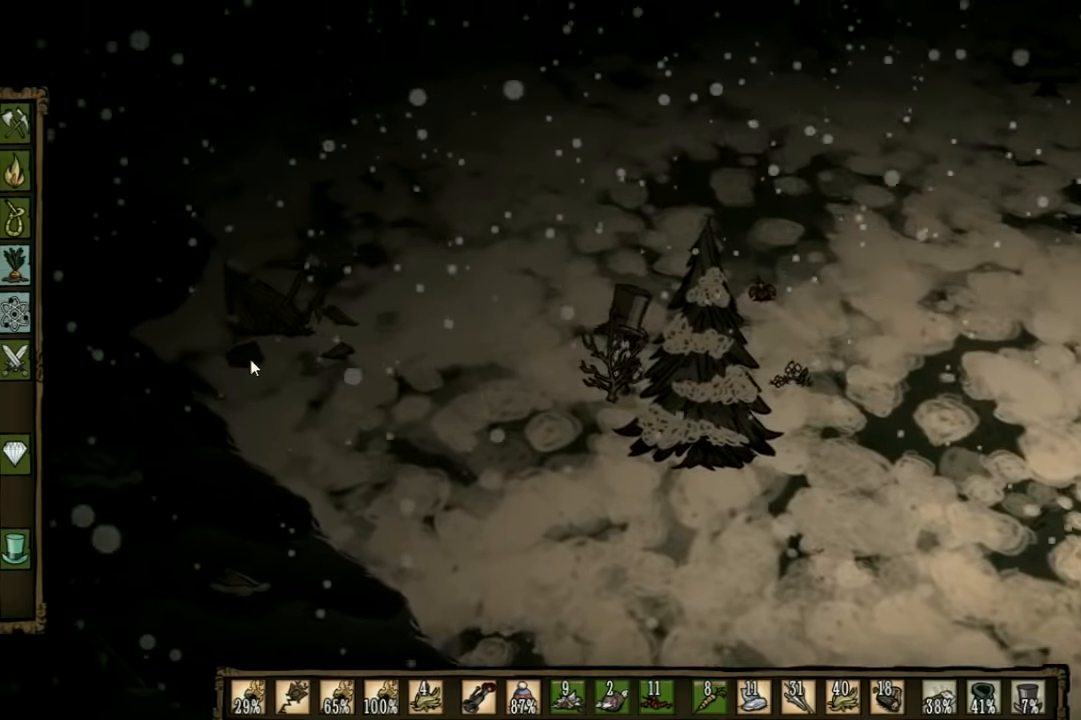
{"keys": [], "events": []}
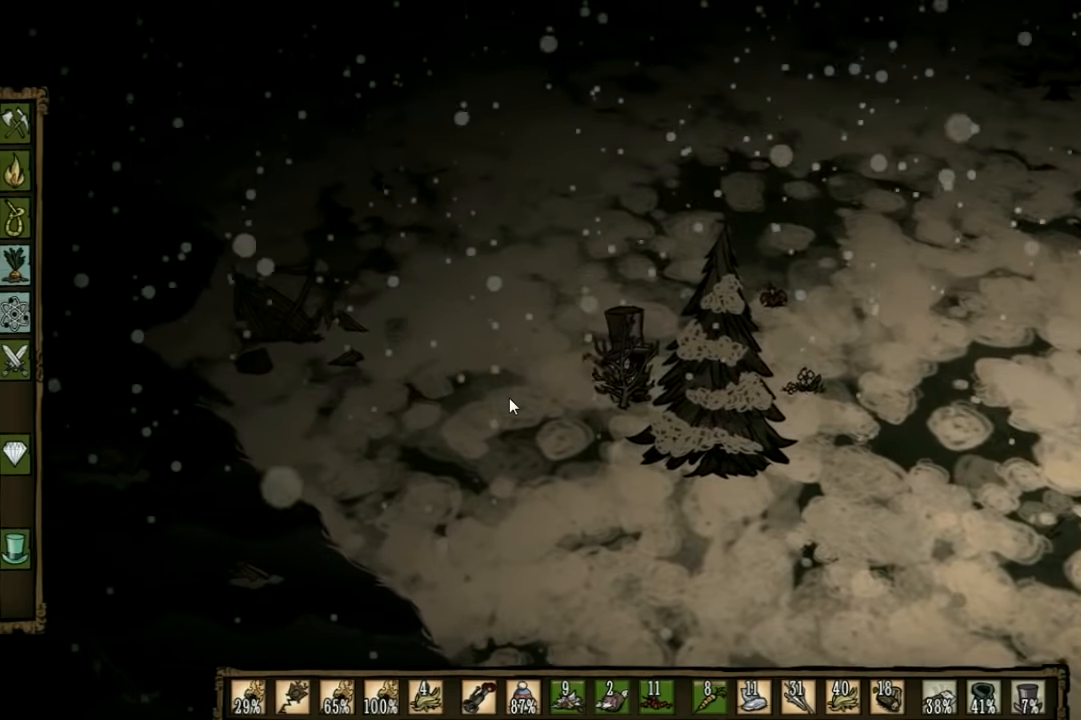
{"keys": ["w"], "events": [[466, "w", "down"]]}
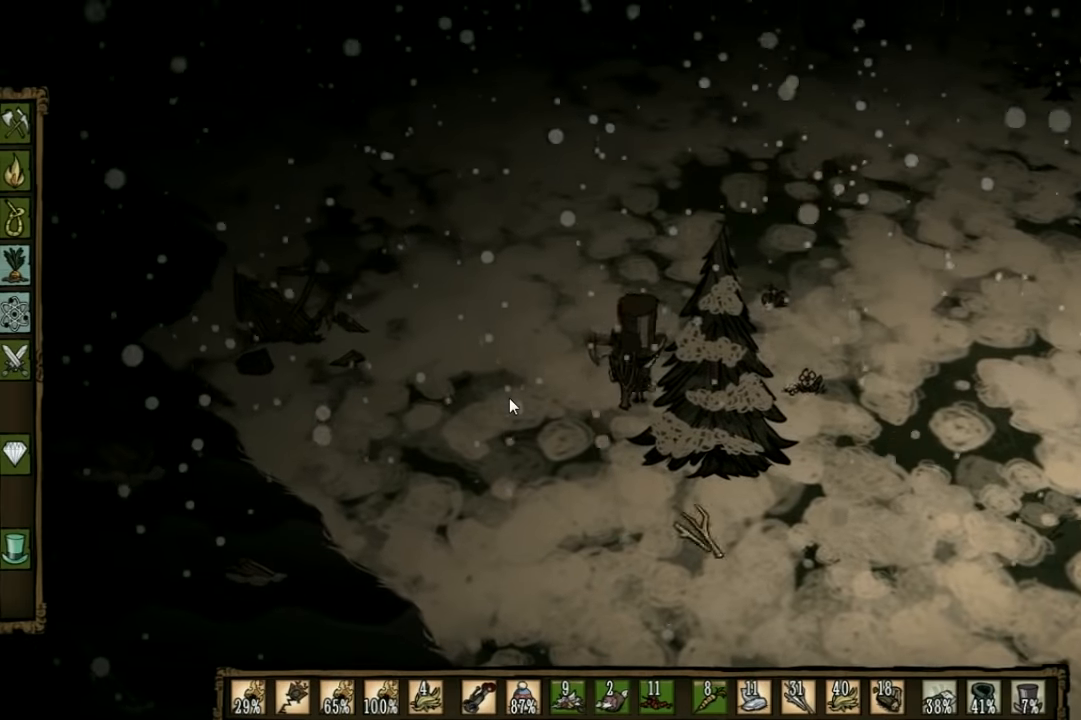
{"keys": ["w"], "events": []}
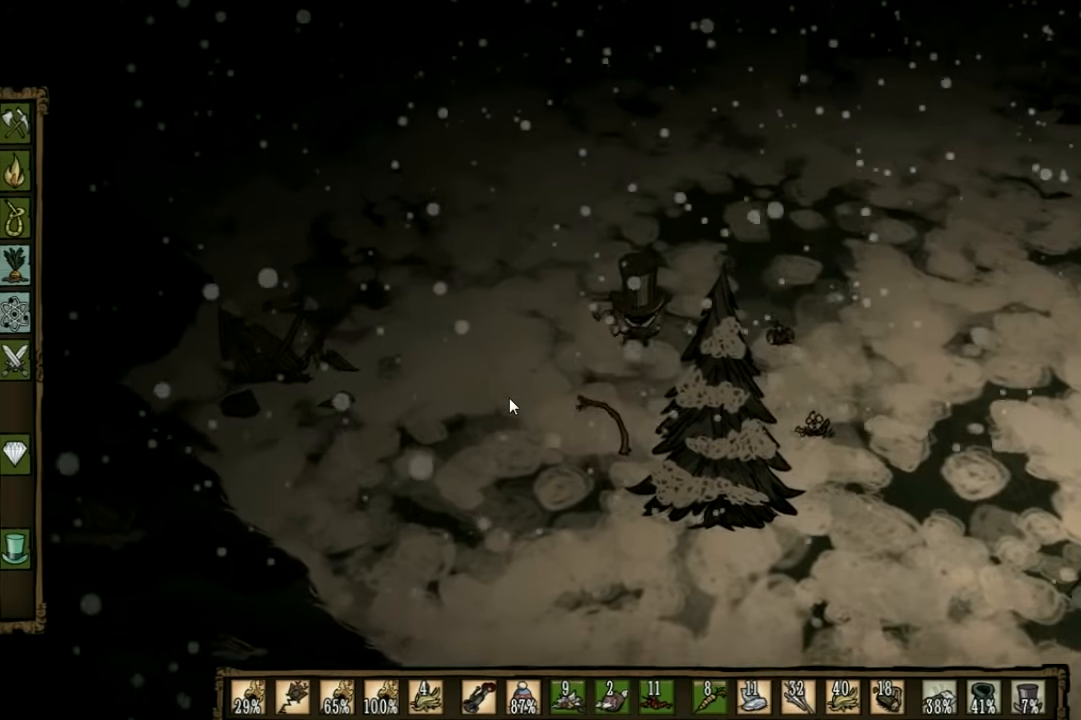
{"keys": ["w"], "events": []}
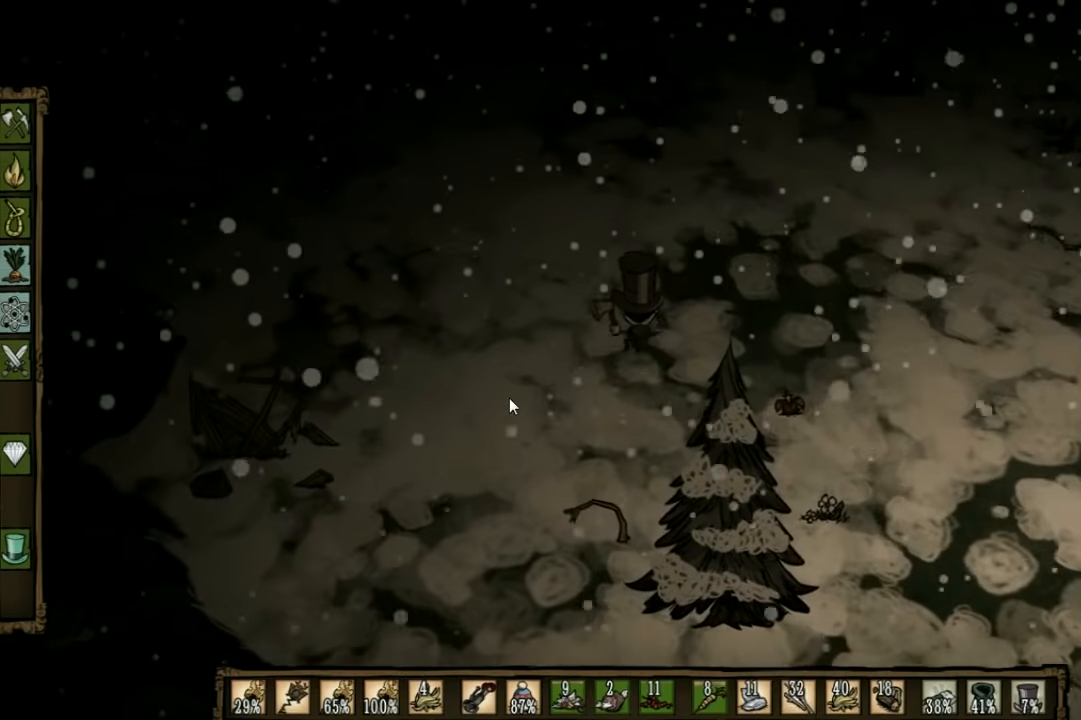
{"keys": ["w"], "events": []}
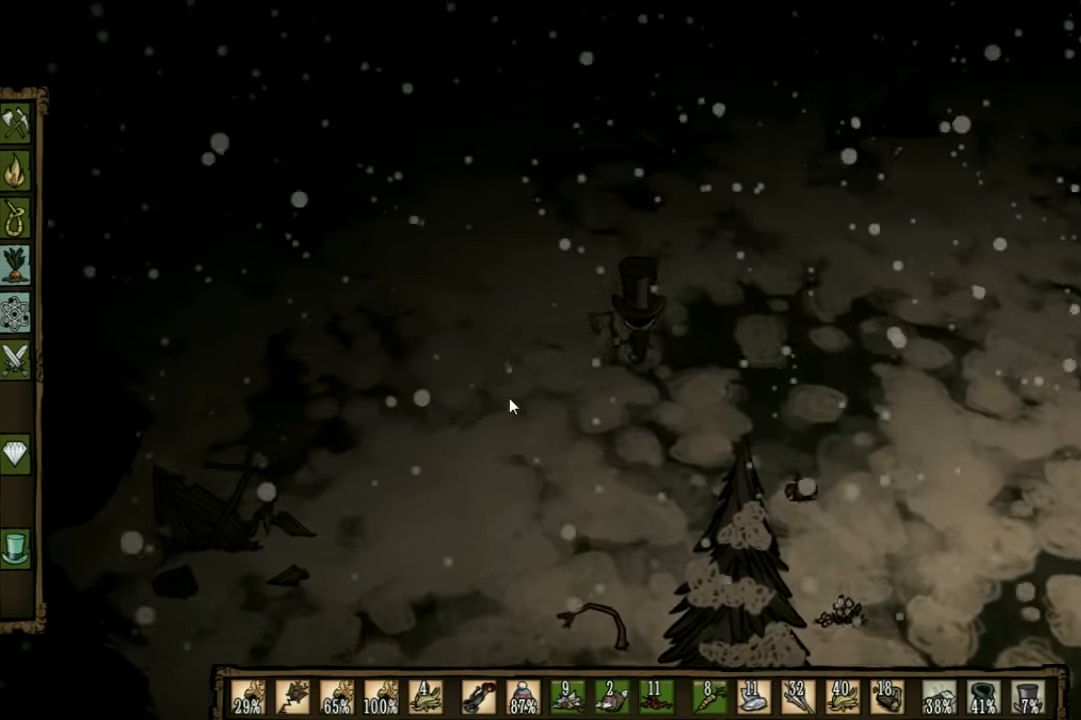
{"keys": ["d", "w"], "events": [[67, "shift", "down"], [167, "shift", "up"], [234, "d", "down"]]}
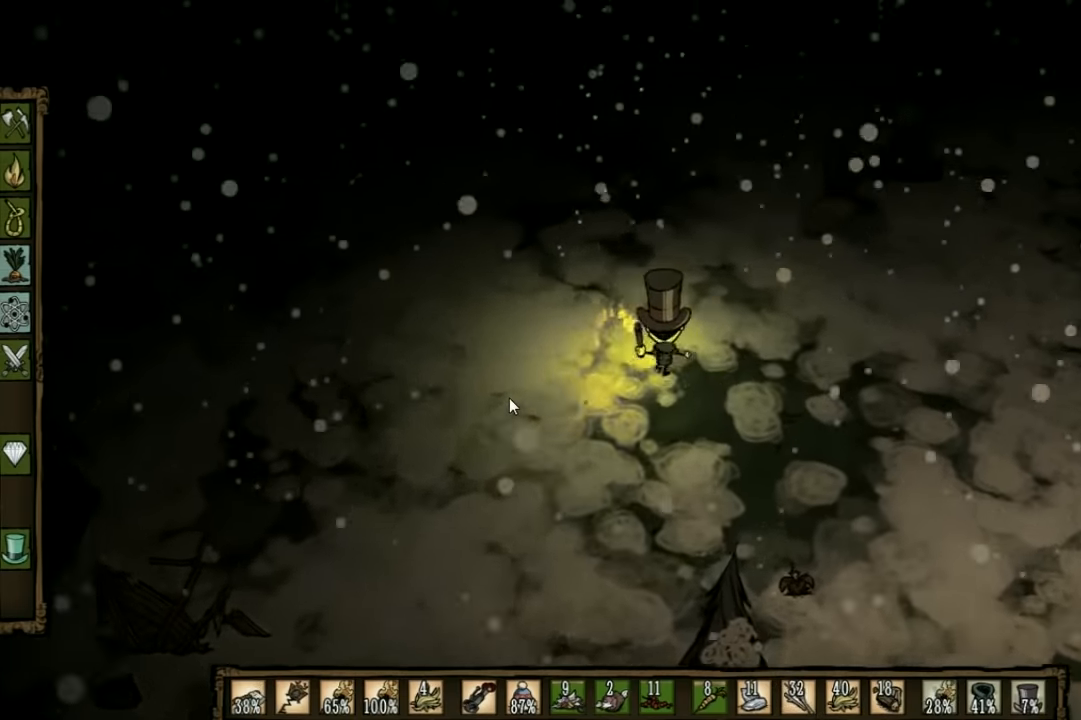
{"keys": ["d", "w"], "events": []}
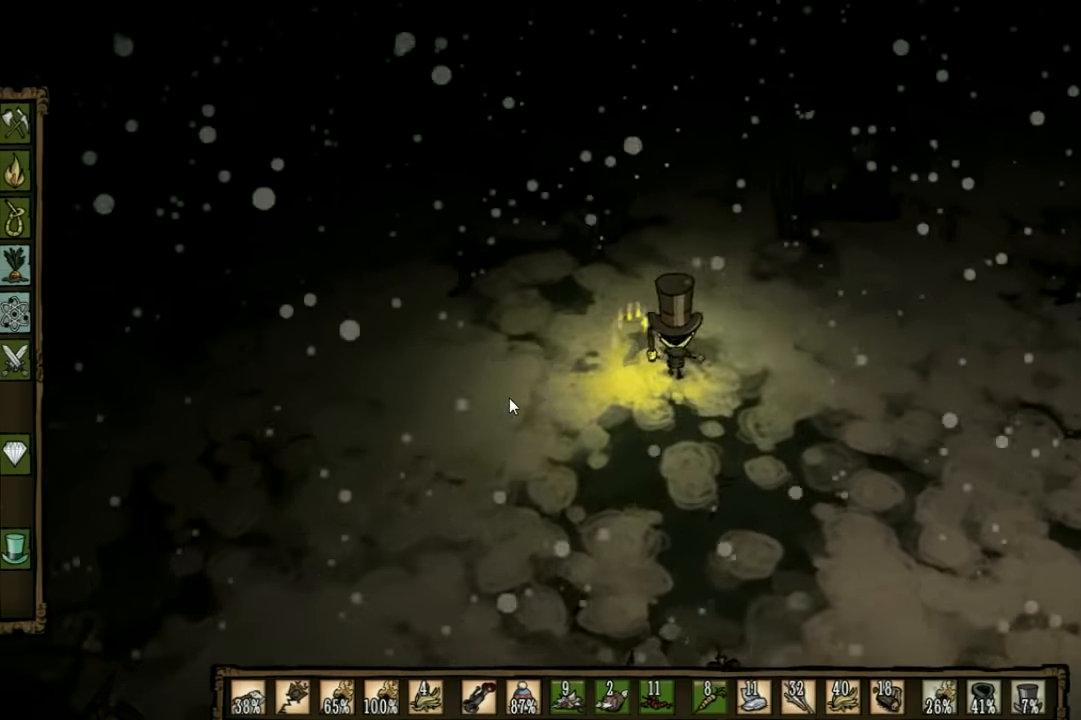
{"keys": ["d", "w"], "events": []}
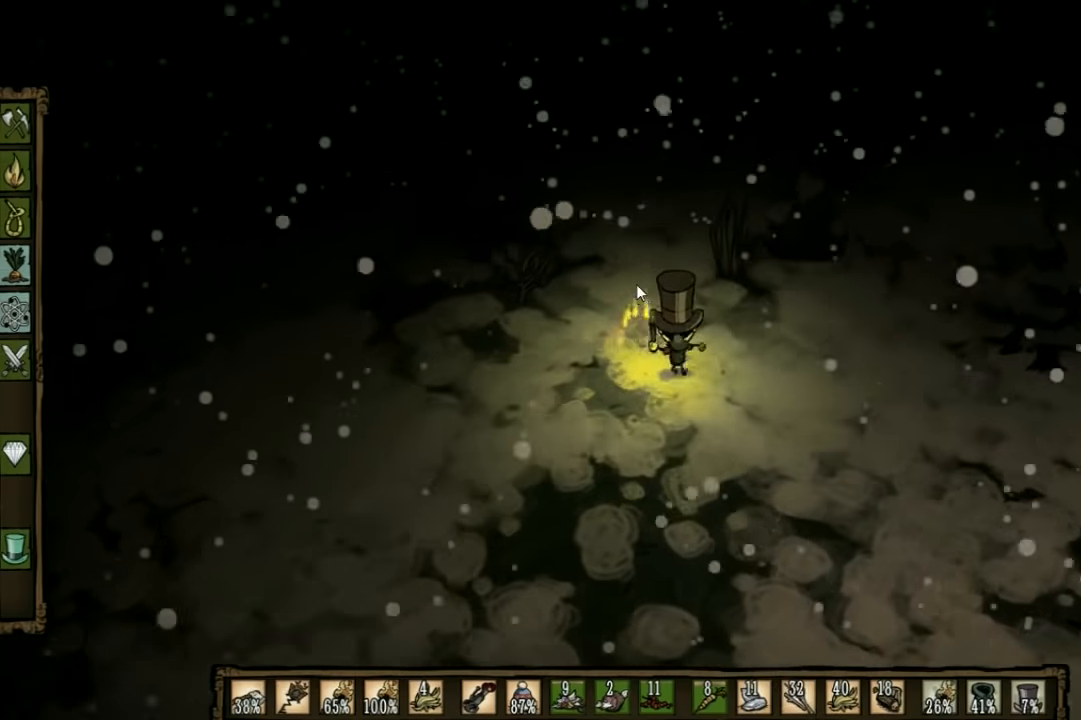
{"keys": ["a"], "events": [[434, "a", "down"], [434, "d", "up"], [500, "w", "up"]]}
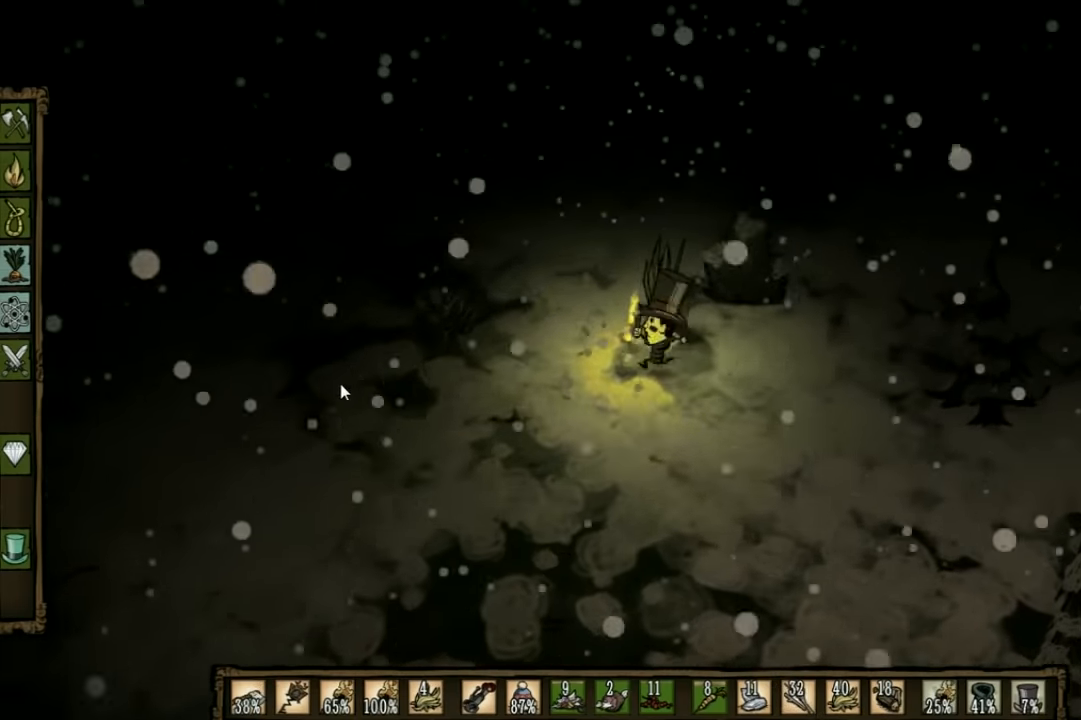
{"keys": ["a"], "events": []}
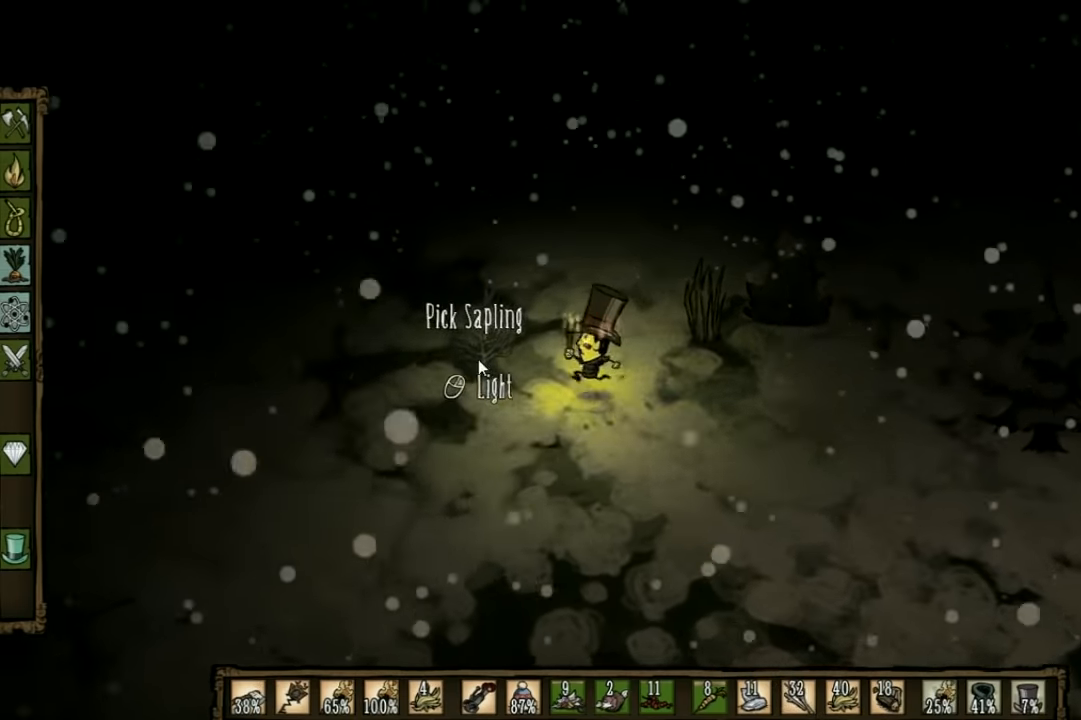
{"keys": ["f"], "events": [[67, "f", "down"], [134, "a", "up"]]}
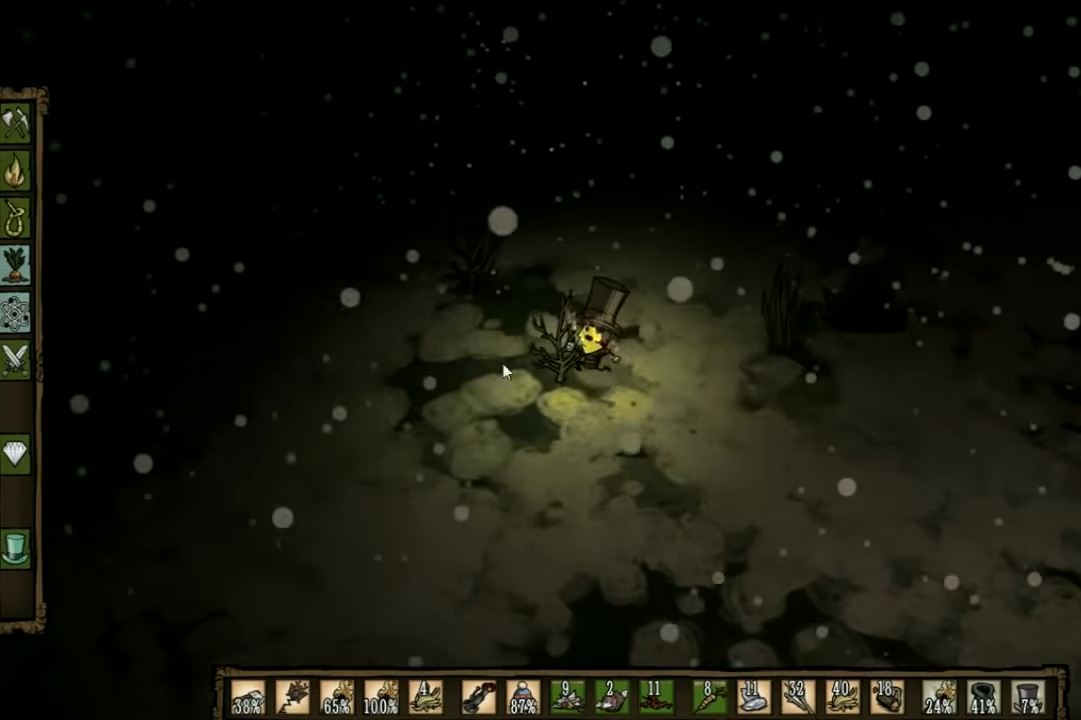
{"keys": [], "events": [[67, "f", "up"]]}
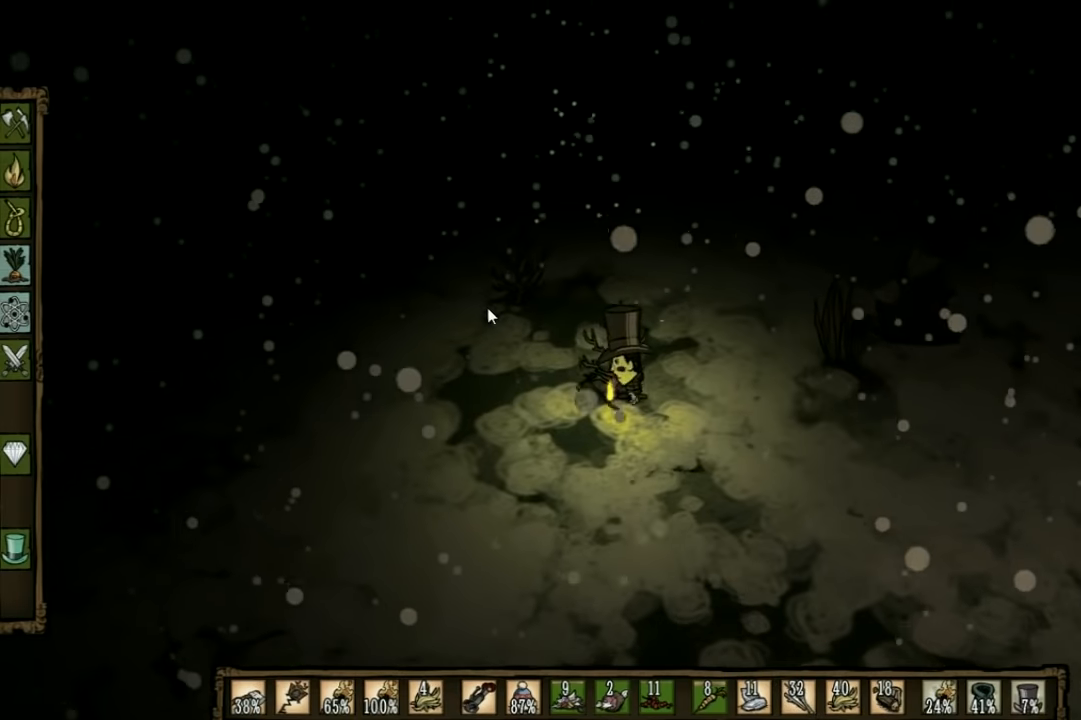
{"keys": [], "events": []}
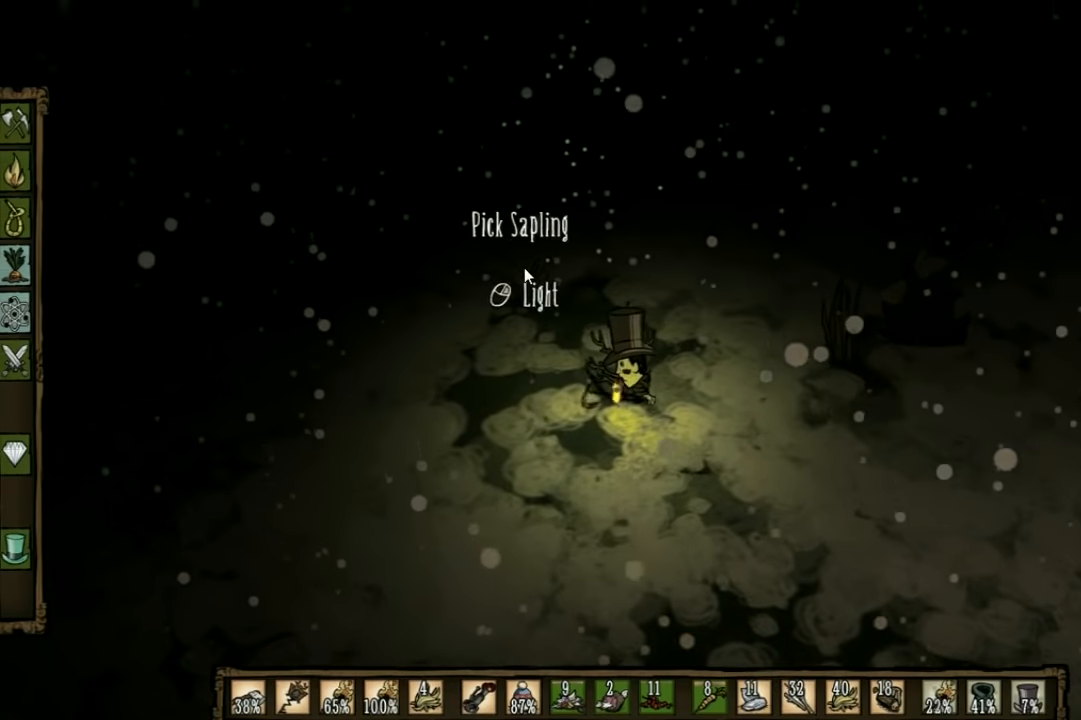
{"keys": ["q"], "events": [[400, "q", "down"]]}
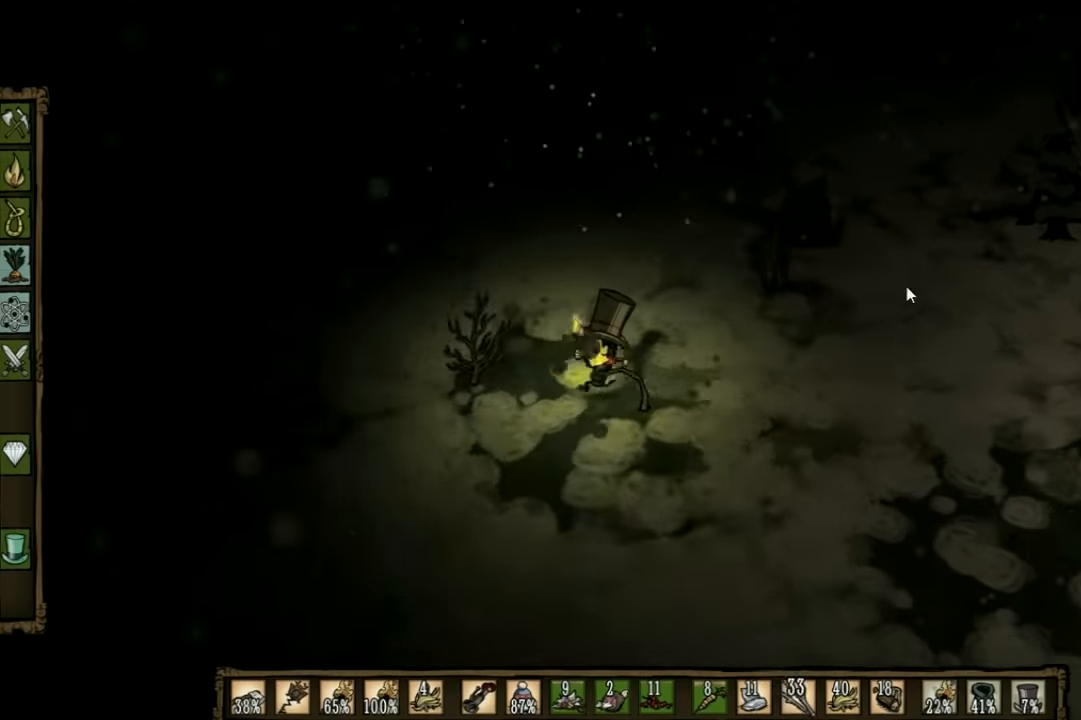
{"keys": [], "events": [[33, "q", "up"]]}
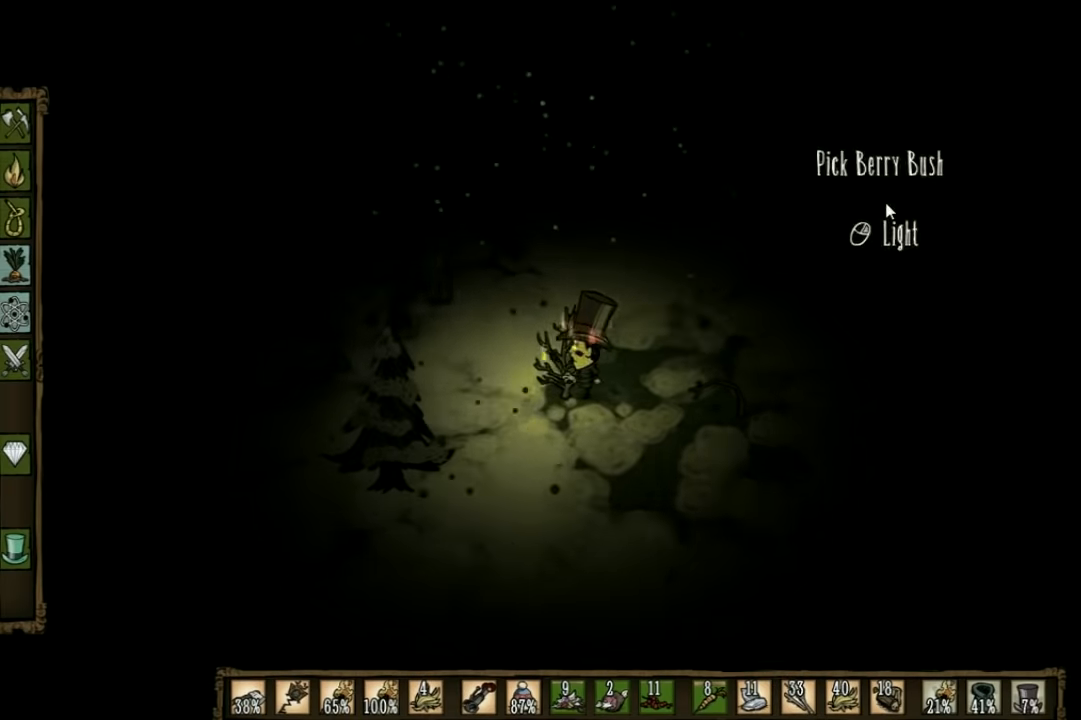
{"keys": [], "events": []}
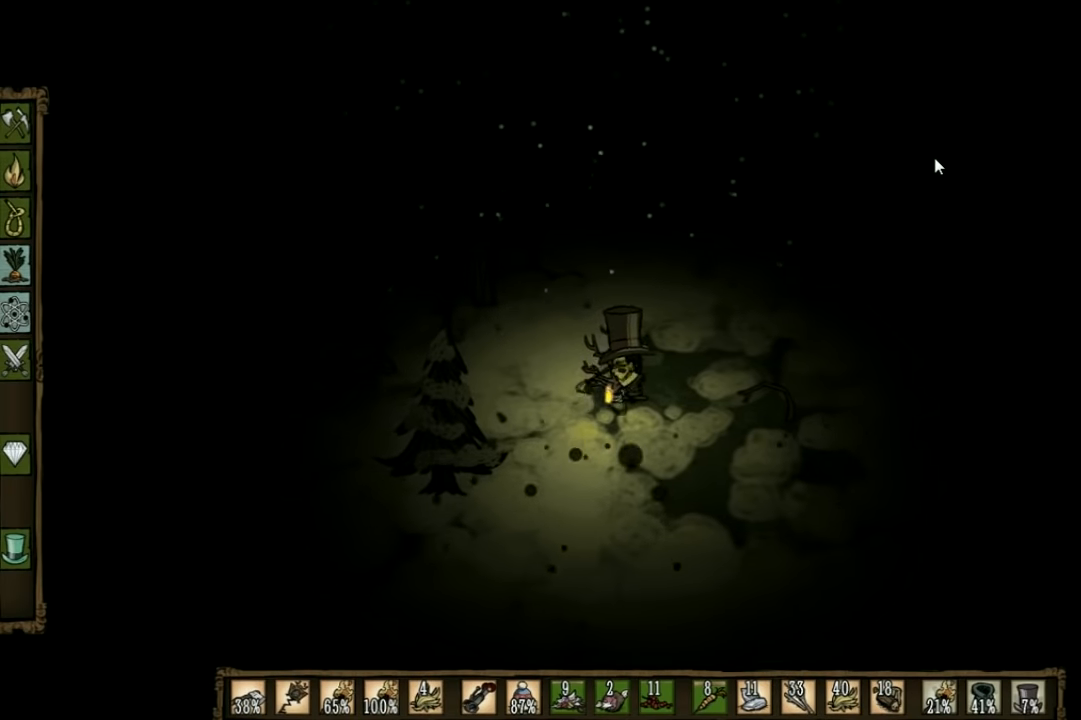
{"keys": [], "events": []}
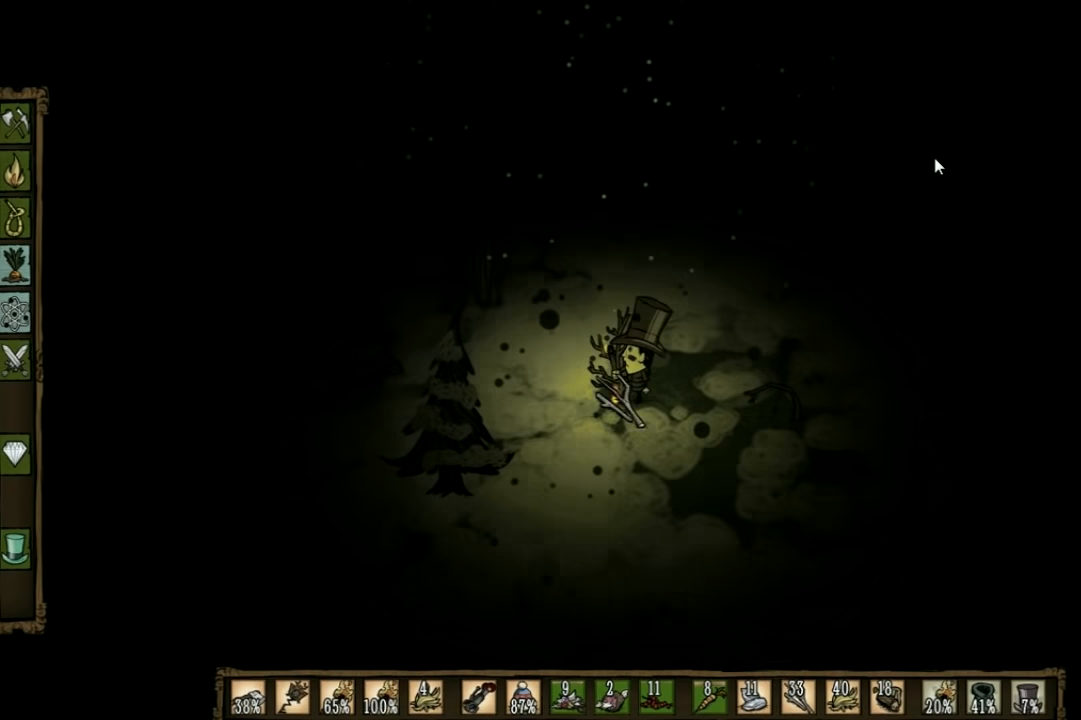
{"keys": ["d", "w"], "events": [[67, "d", "down"], [200, "w", "down"]]}
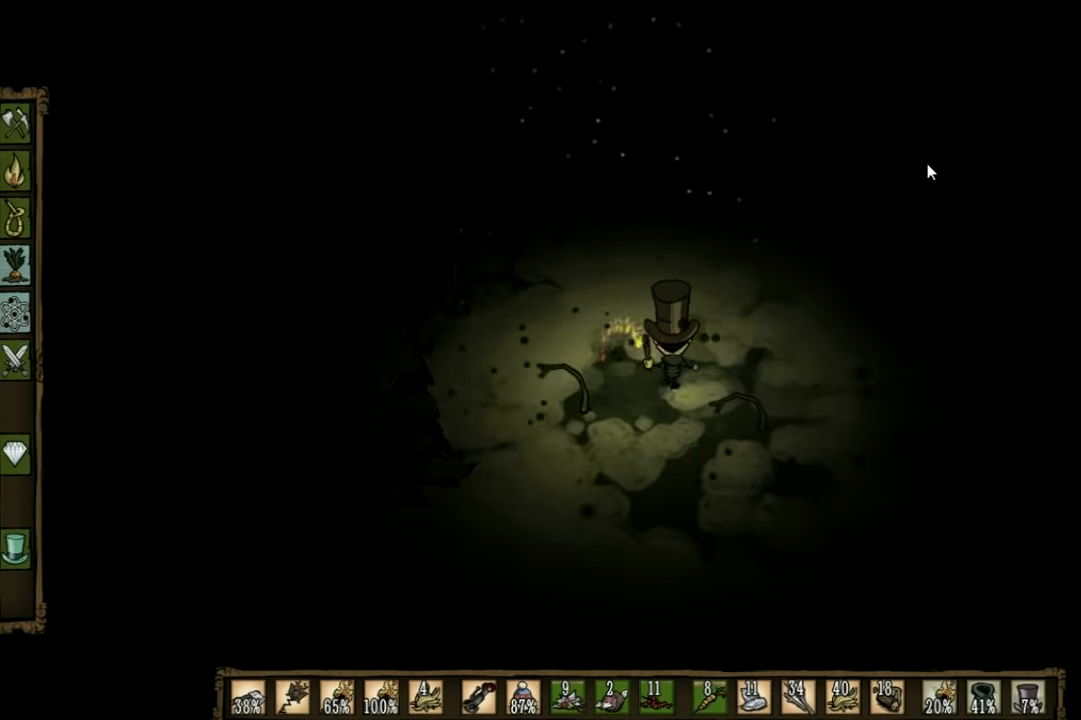
{"keys": ["d", "w"], "events": []}
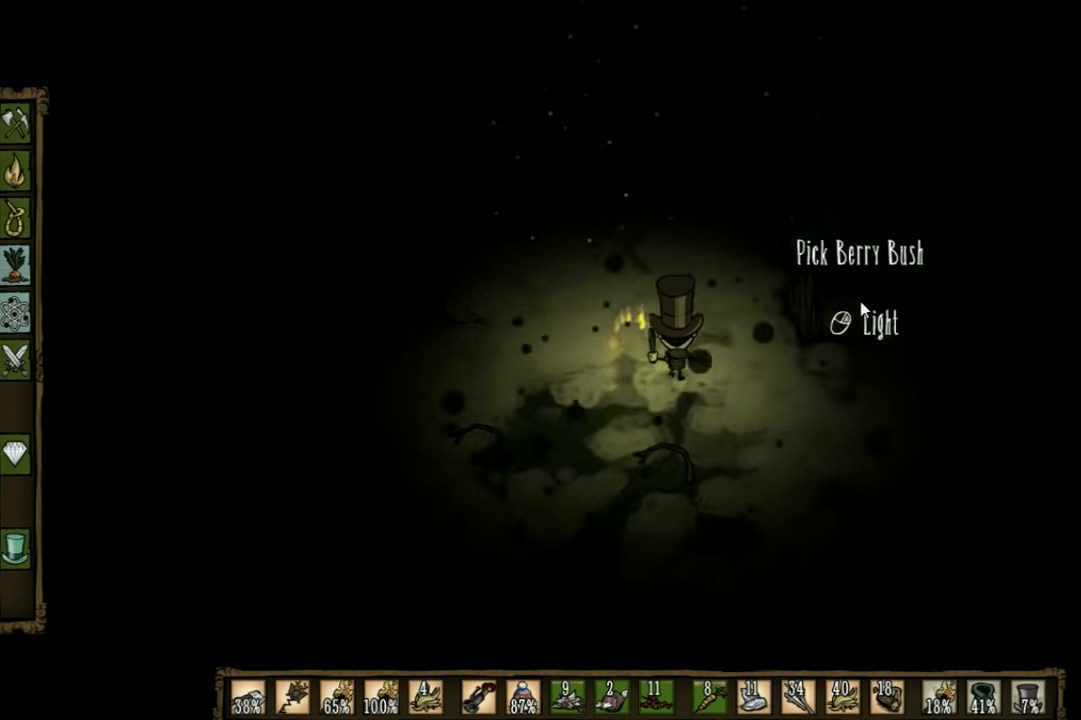
{"keys": ["d", "w"], "events": []}
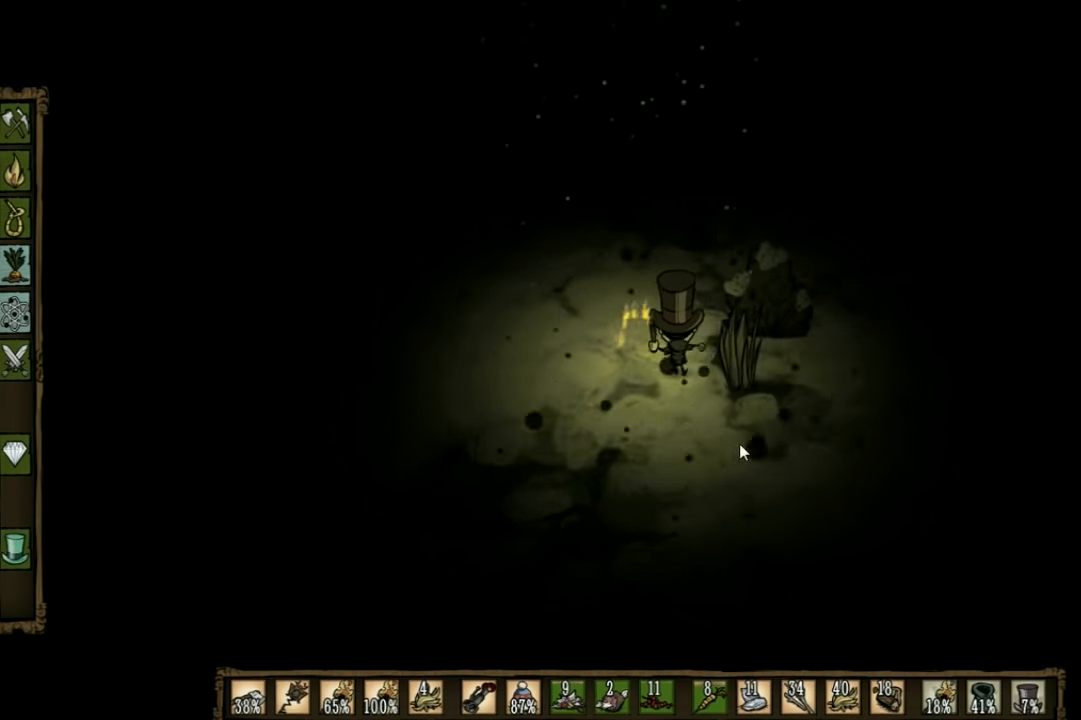
{"keys": ["f", "w"], "events": [[400, "d", "up"], [500, "f", "down"]]}
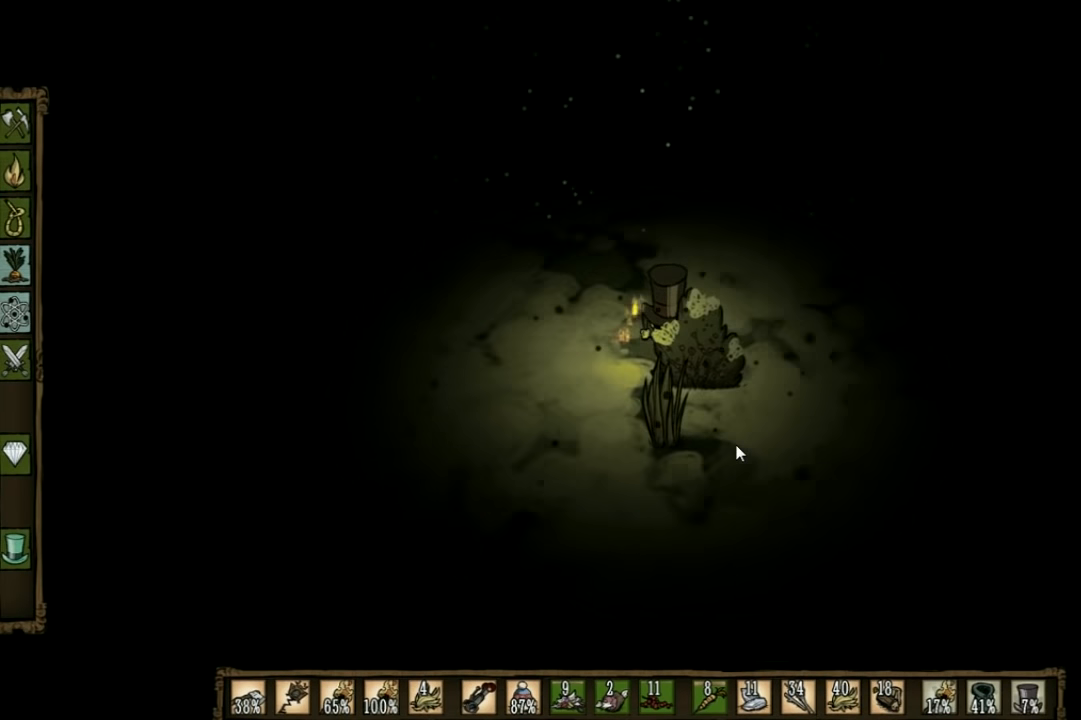
{"keys": [], "events": [[33, "w", "up"], [167, "e", "down"], [300, "e", "up"], [367, "f", "up"]]}
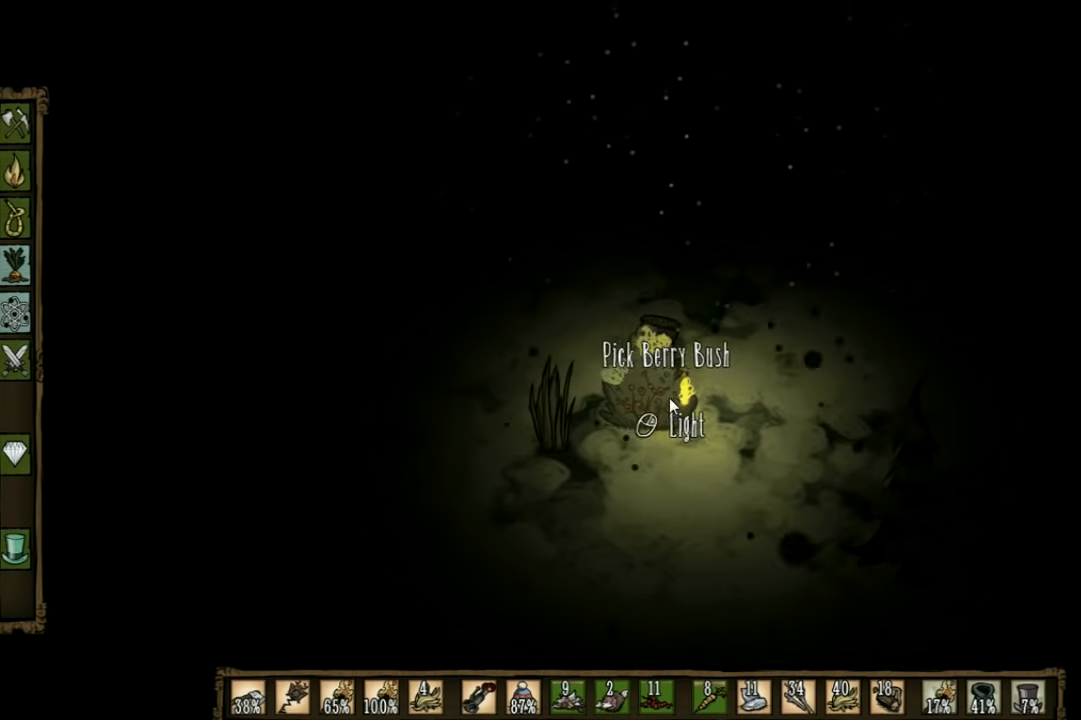
{"keys": [], "events": []}
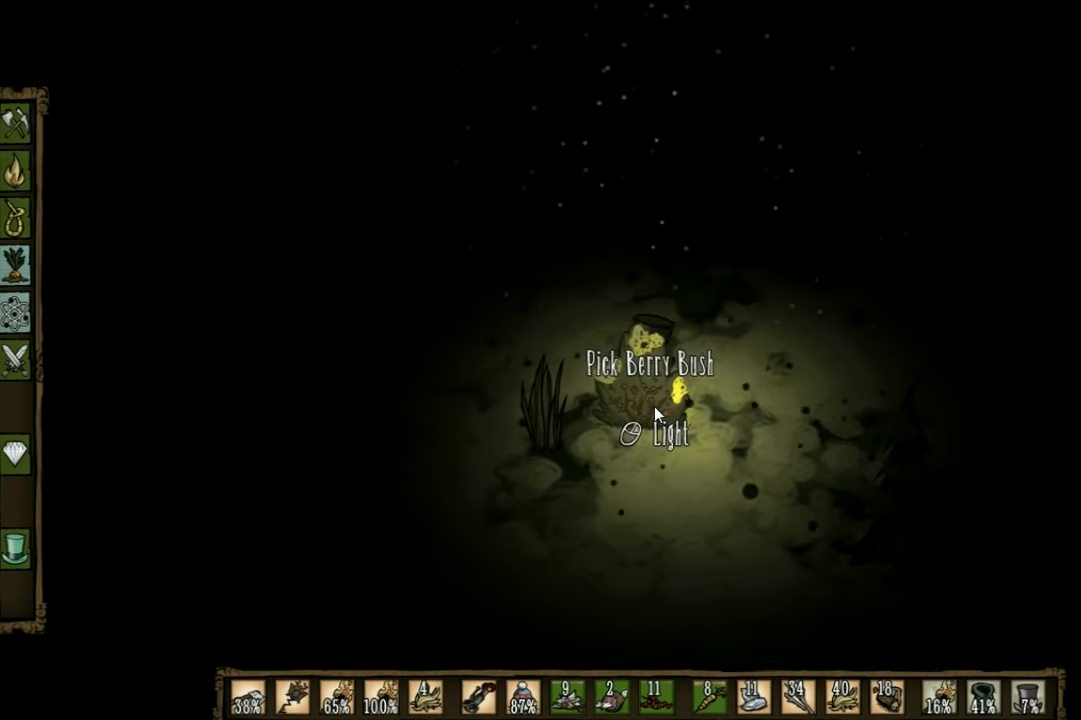
{"keys": [], "events": []}
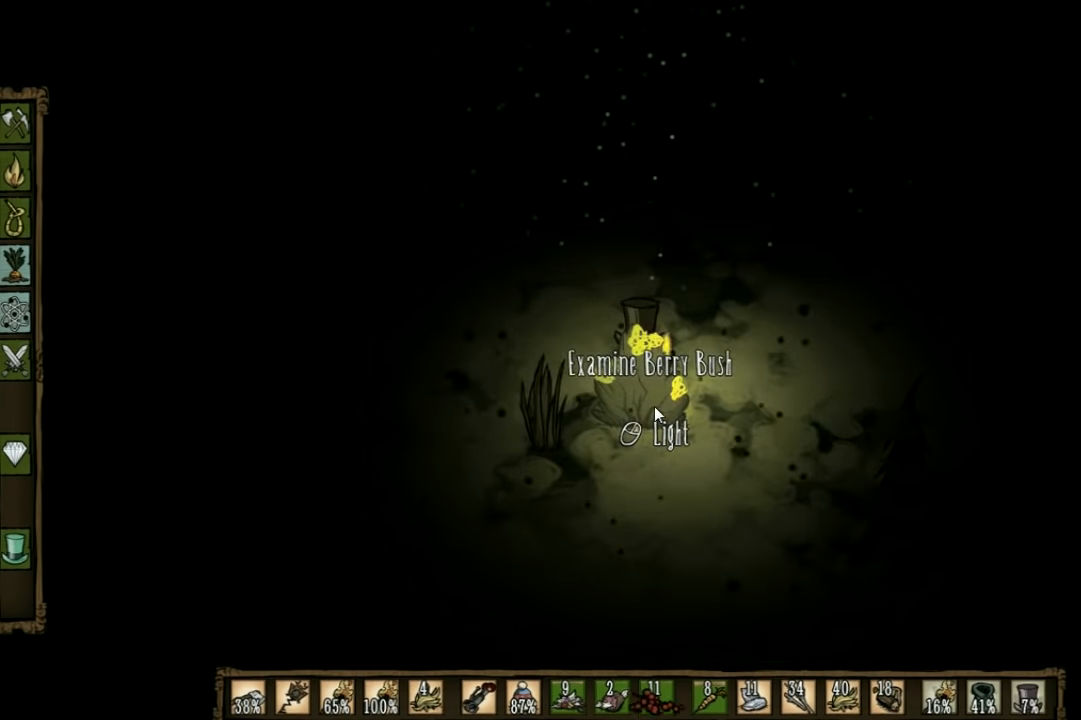
{"keys": [], "events": [[33, "w", "down"], [266, "w", "up"]]}
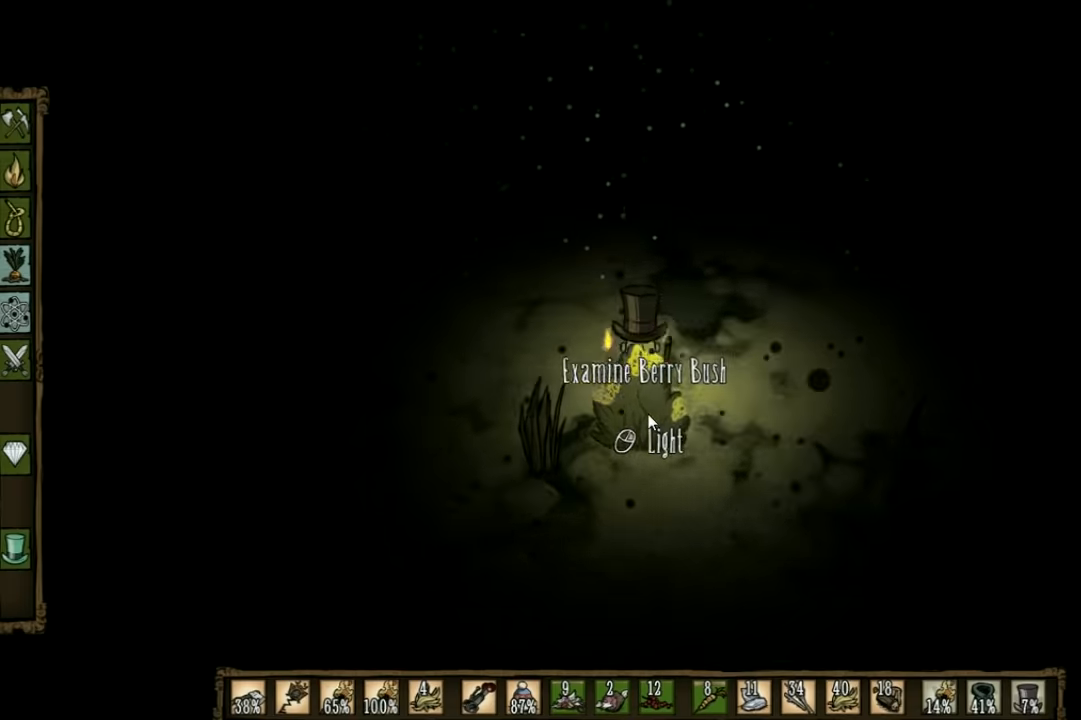
{"keys": [], "events": []}
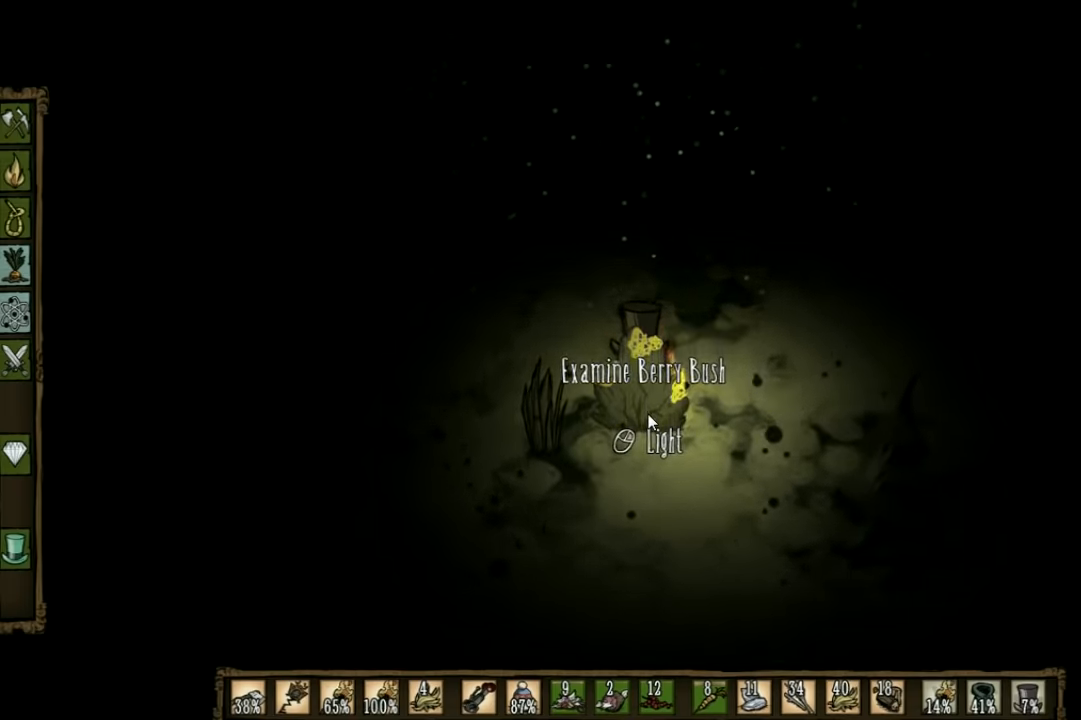
{"keys": ["w"], "events": [[266, "shift", "down"], [266, "w", "down"], [400, "shift", "up"]]}
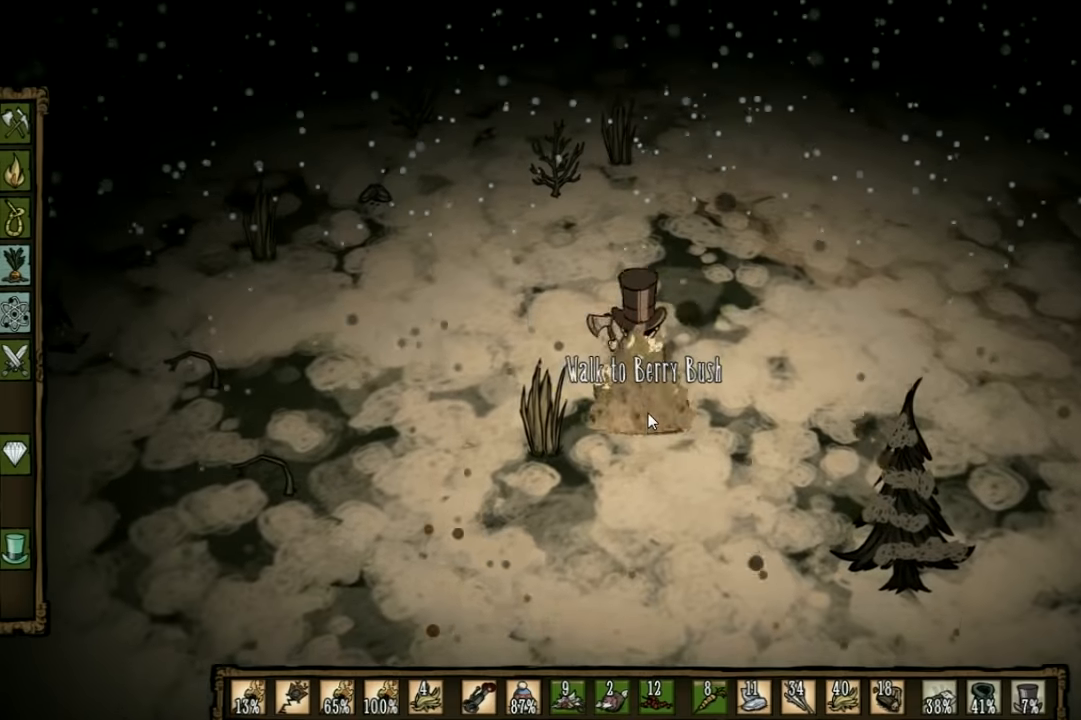
{"keys": ["w"], "events": []}